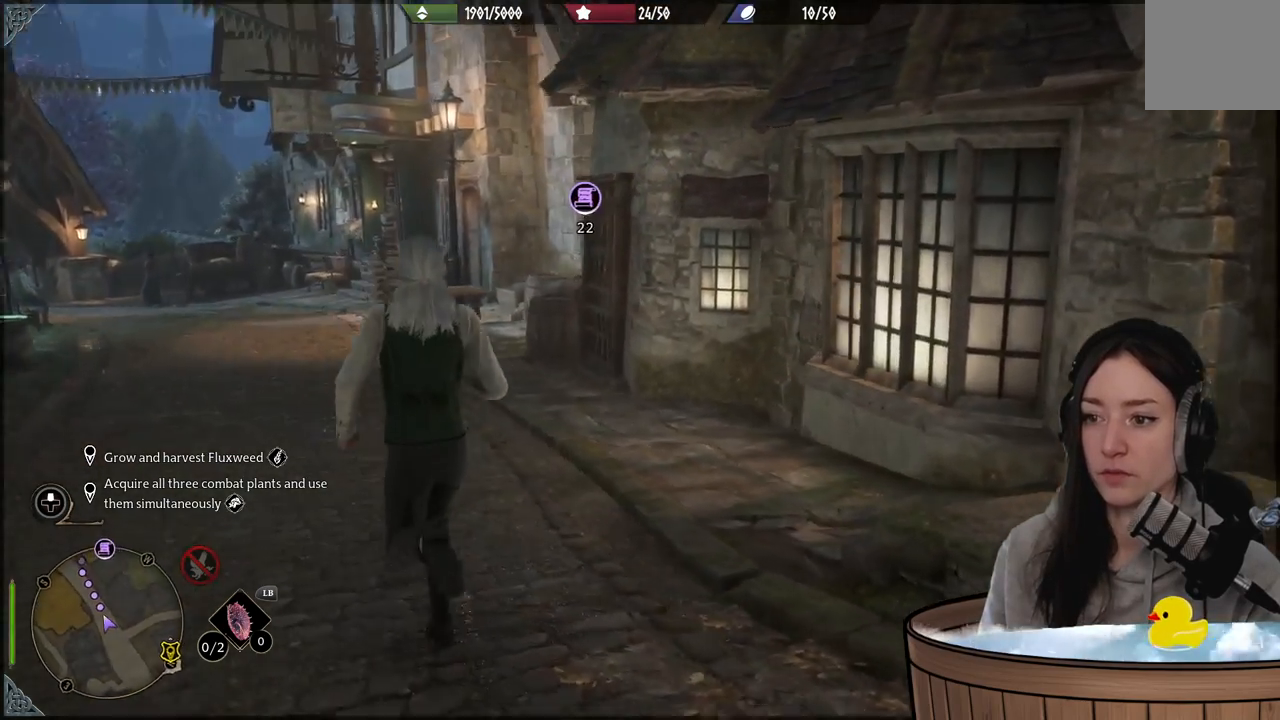
Gameplay with a controller (Xbox layout); each line is a JSON object with the inputs held at the frame after it. "events" lists button and stick changes between this image and that frame as [ms after this image, input, new state], when the widget could be followed in between.
{"buttons": [], "left_stick": "up-left", "right_stick": "down-left", "events": [[50, "right_stick", "center"], [483, "right_stick", "down-left"]]}
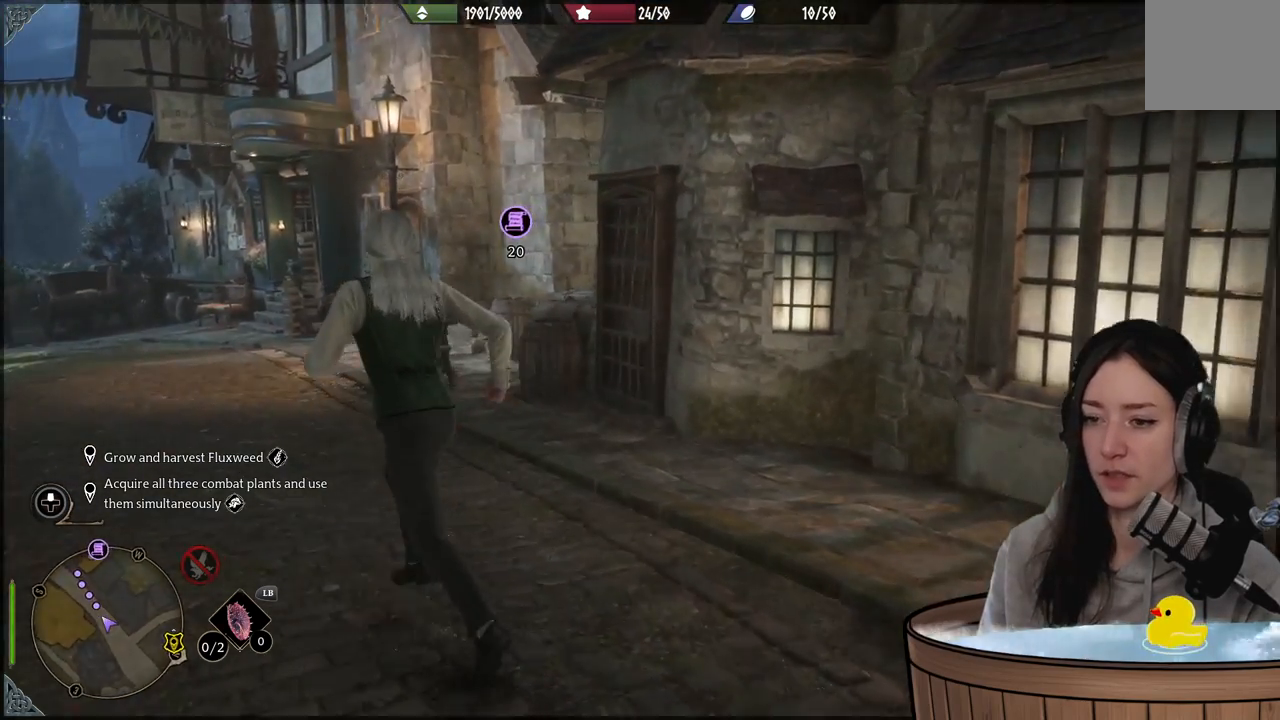
{"buttons": [], "left_stick": "up-left", "right_stick": "up-right", "events": [[217, "right_stick", "center"], [450, "right_stick", "up-right"]]}
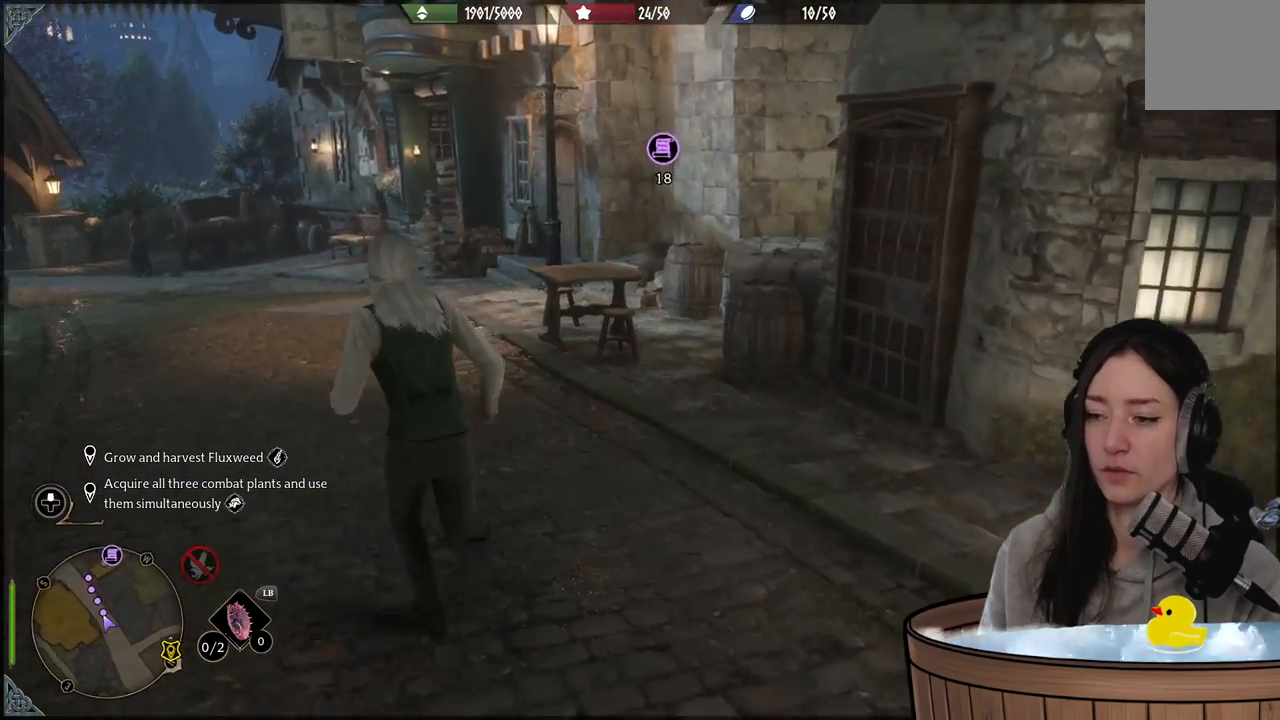
{"buttons": [], "left_stick": "up-left", "right_stick": "center", "events": [[117, "right_stick", "center"]]}
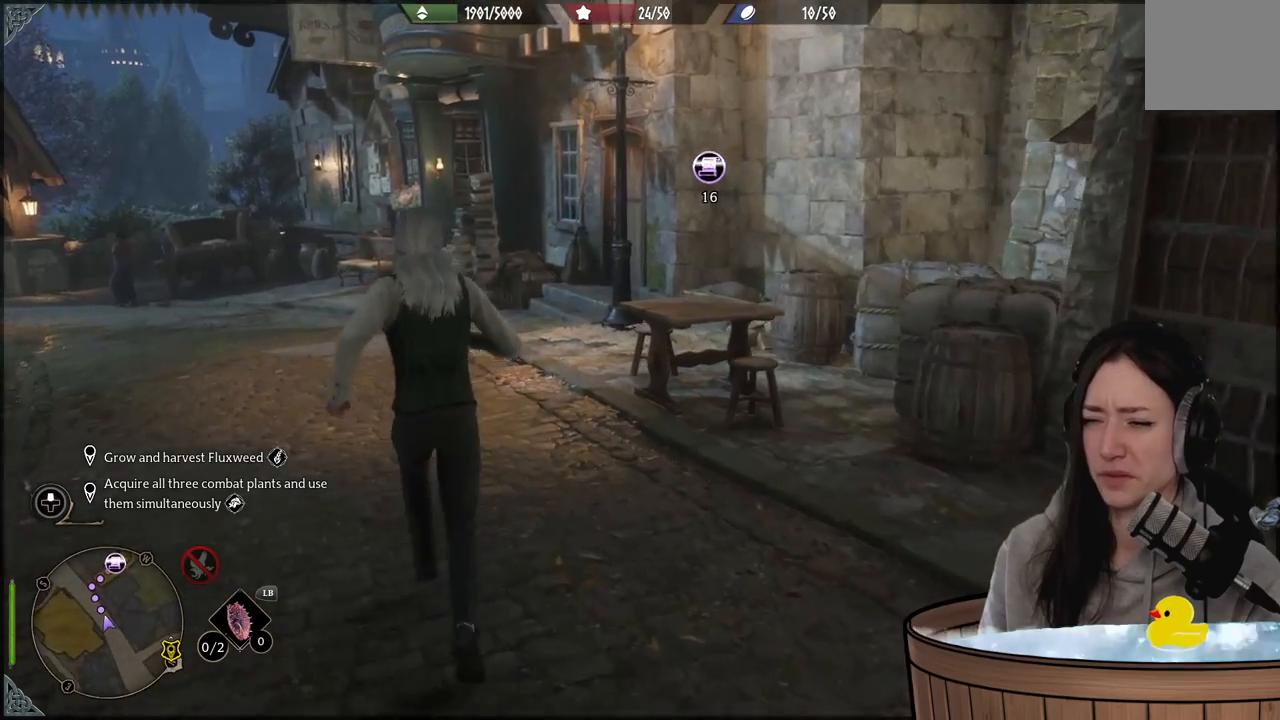
{"buttons": [], "left_stick": "up-left", "right_stick": "right", "events": [[283, "right_stick", "right"]]}
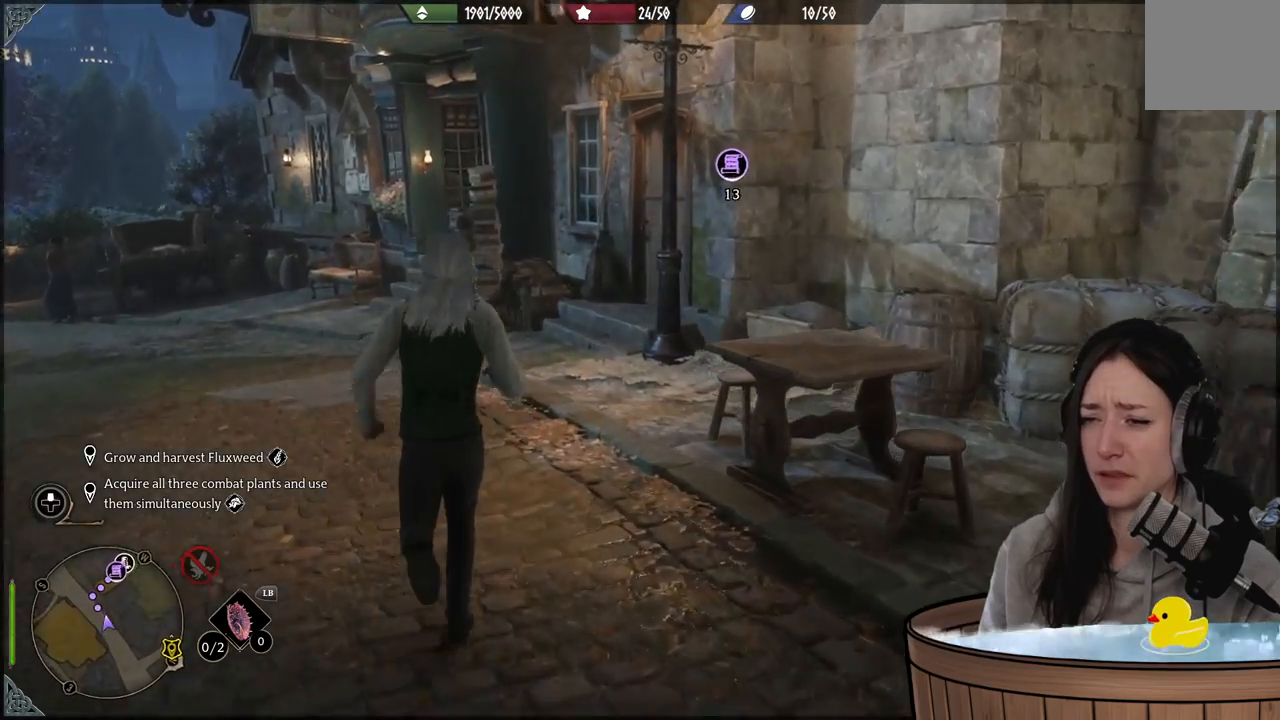
{"buttons": [], "left_stick": "up", "right_stick": "right", "events": [[300, "left_stick", "up"]]}
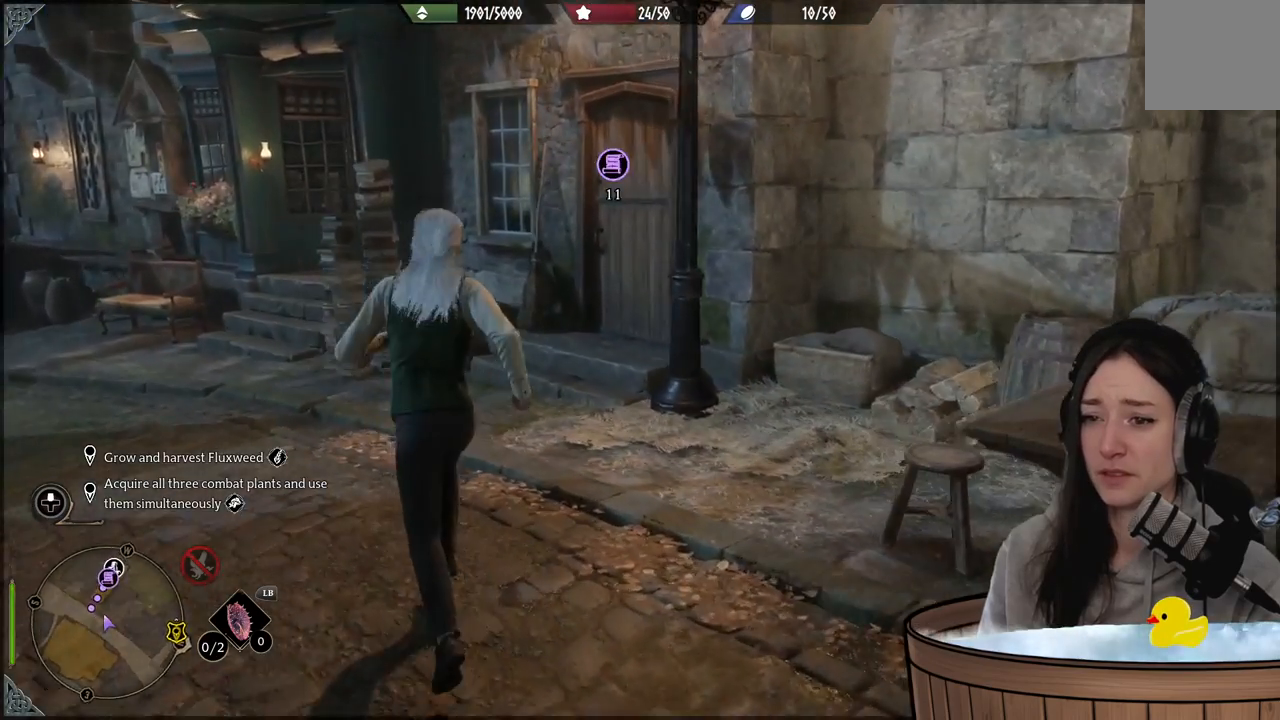
{"buttons": [], "left_stick": "left", "right_stick": "center", "events": [[217, "left_stick", "up-left"], [233, "right_stick", "center"], [317, "left_stick", "left"]]}
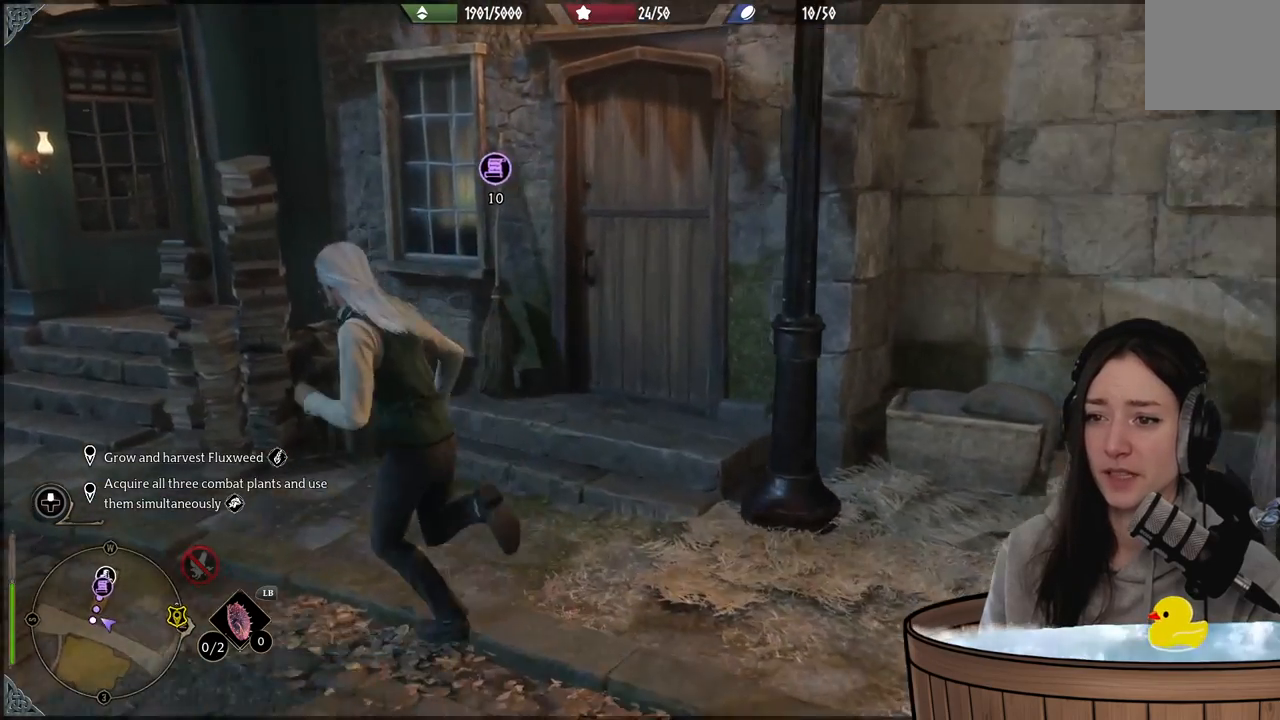
{"buttons": [], "left_stick": "up-left", "right_stick": "right", "events": [[350, "left_stick", "up-left"], [450, "right_stick", "right"]]}
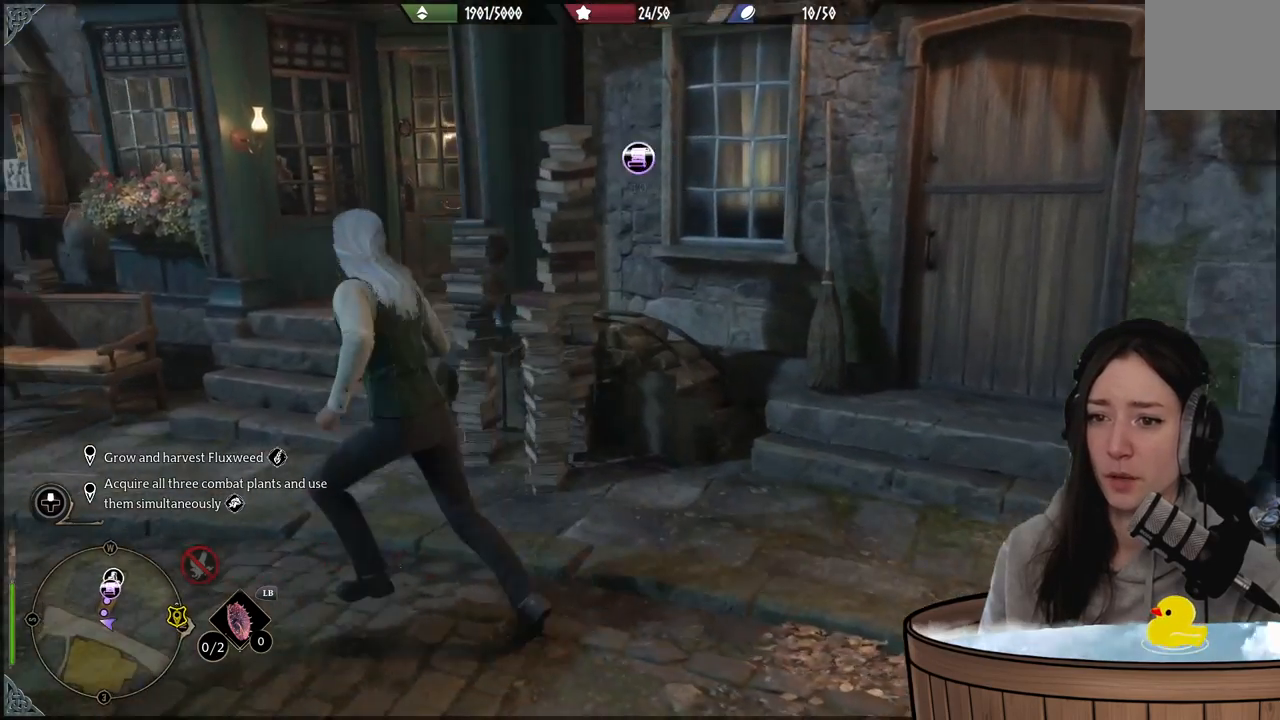
{"buttons": [], "left_stick": "up", "right_stick": "right", "events": [[300, "left_stick", "up"]]}
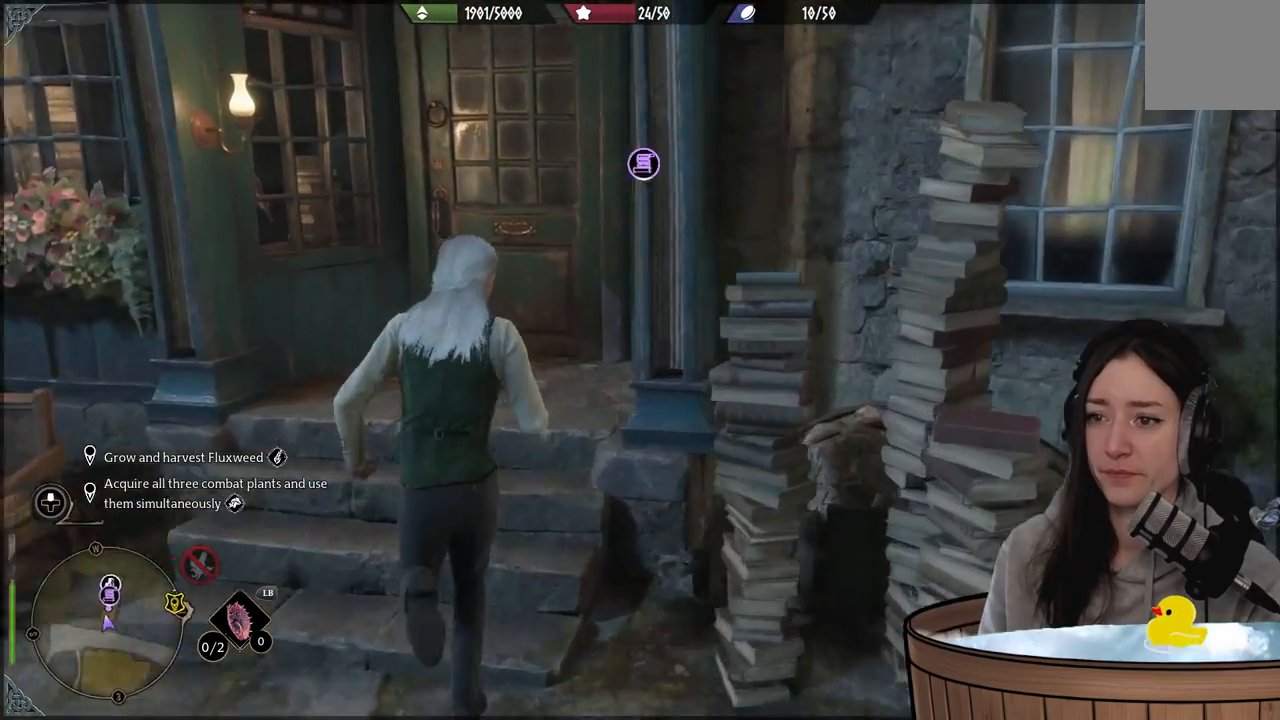
{"buttons": [], "left_stick": "up", "right_stick": "center", "events": [[233, "right_stick", "center"]]}
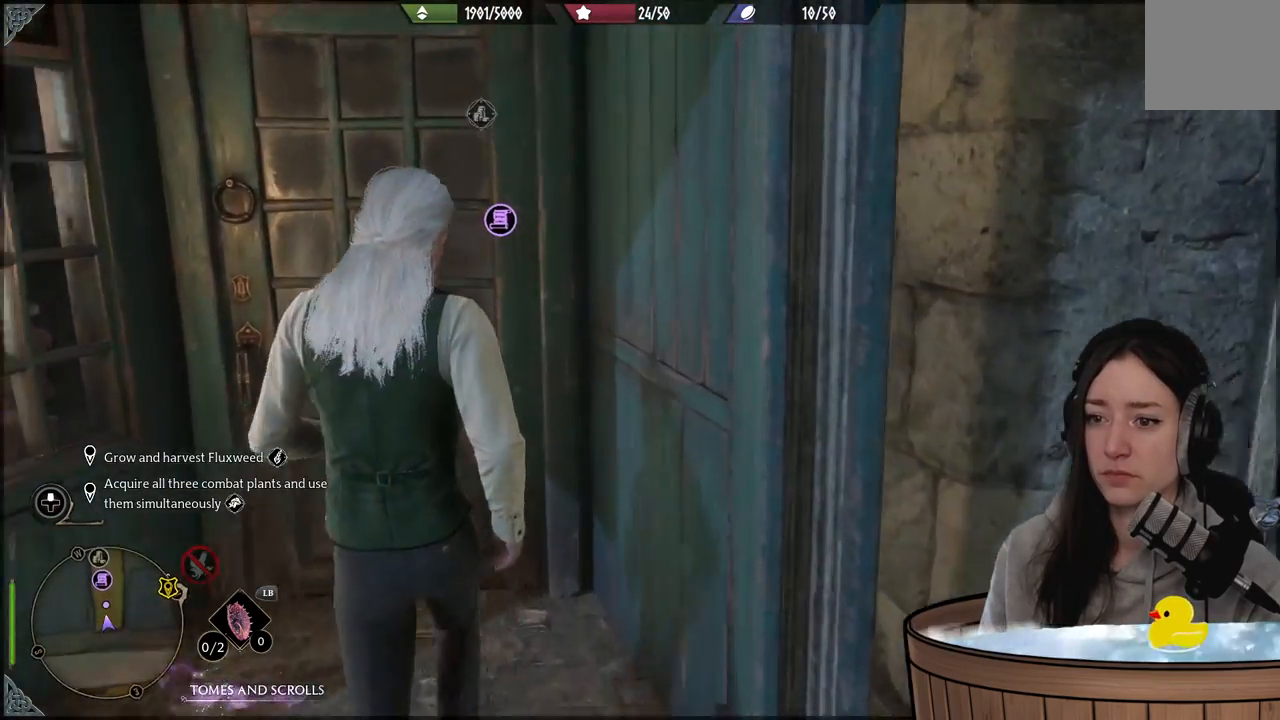
{"buttons": [], "left_stick": "up", "right_stick": "center", "events": [[133, "right_stick", "down-left"], [383, "right_stick", "center"]]}
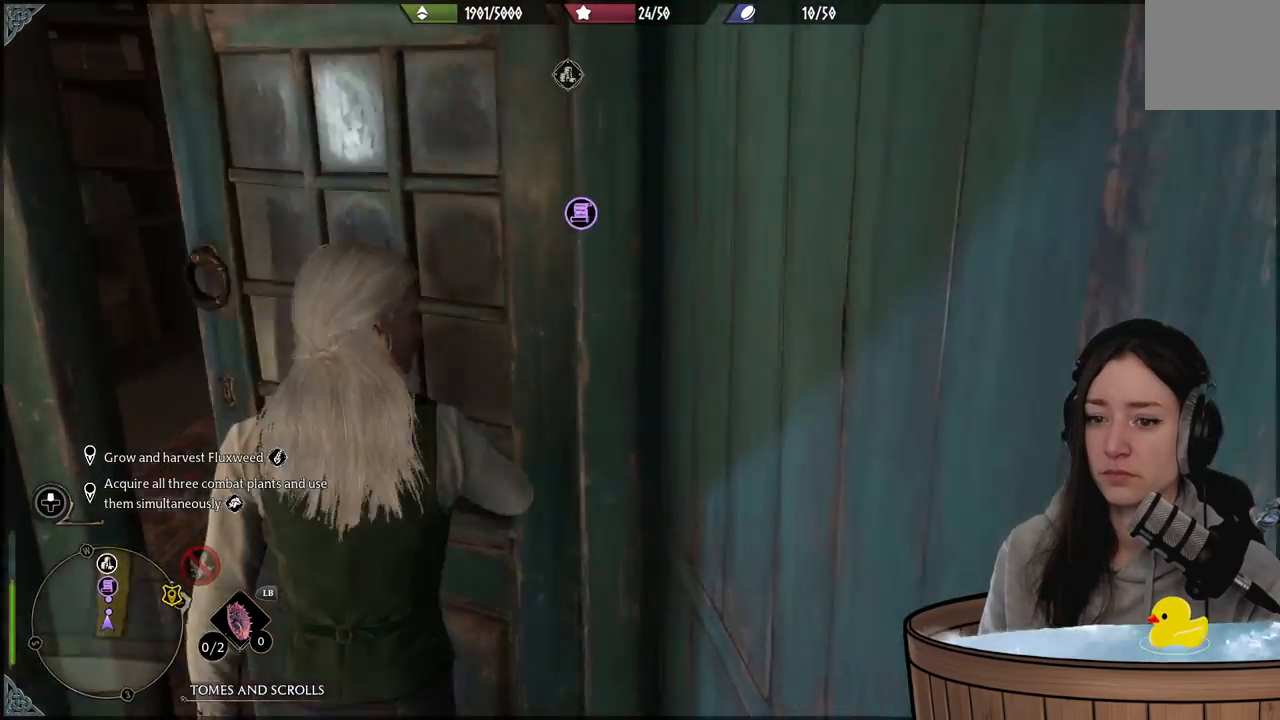
{"buttons": [], "left_stick": "up", "right_stick": "center", "events": []}
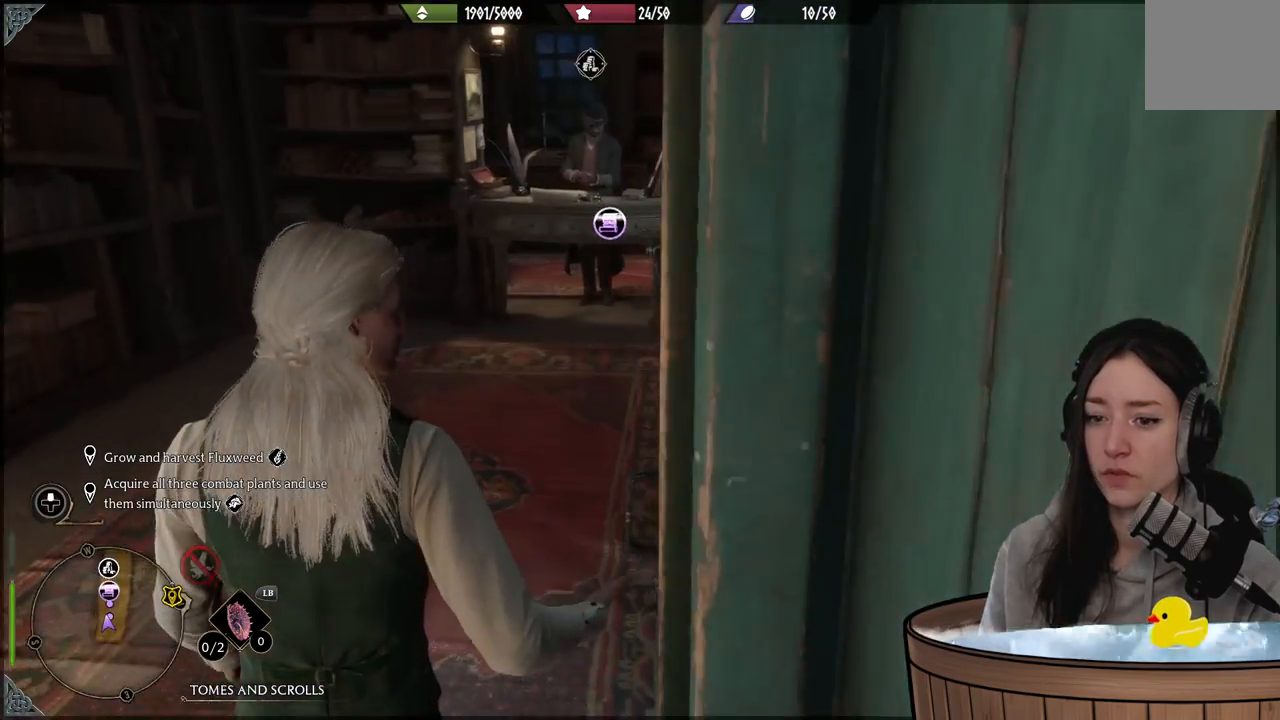
{"buttons": [], "left_stick": "up", "right_stick": "center", "events": [[17, "right_stick", "up-right"], [200, "right_stick", "center"]]}
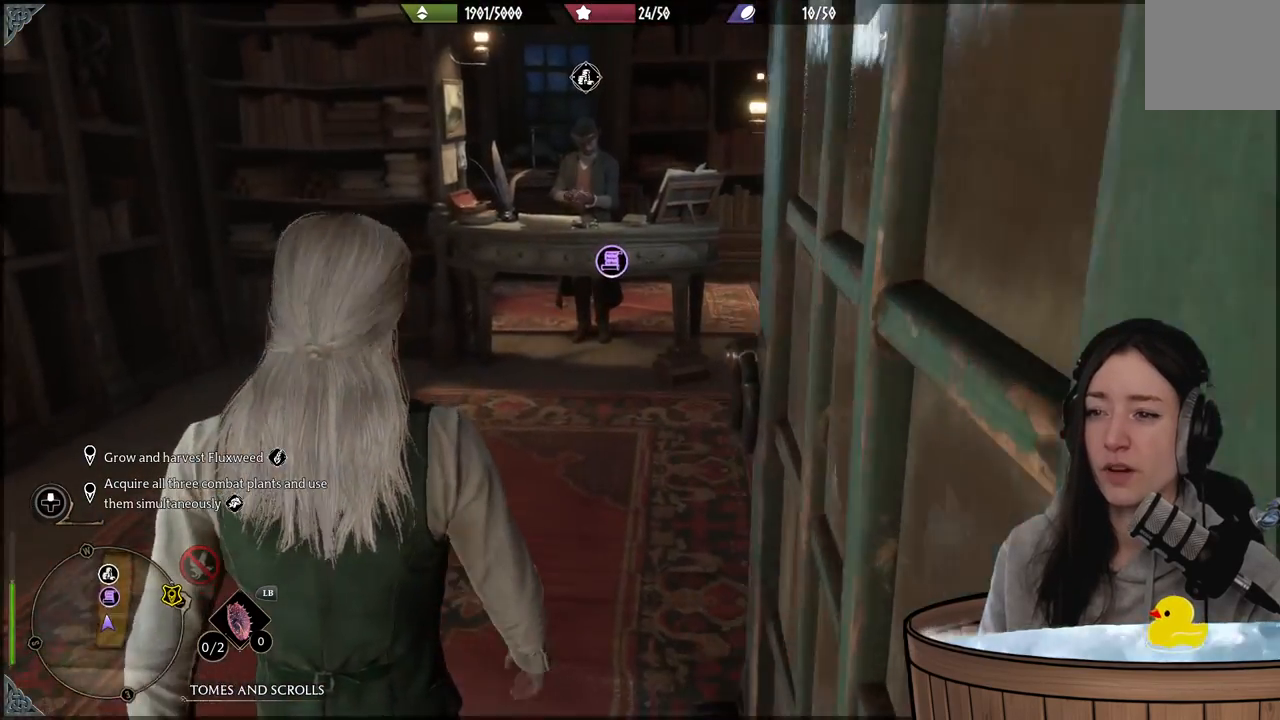
{"buttons": [], "left_stick": "up", "right_stick": "center", "events": []}
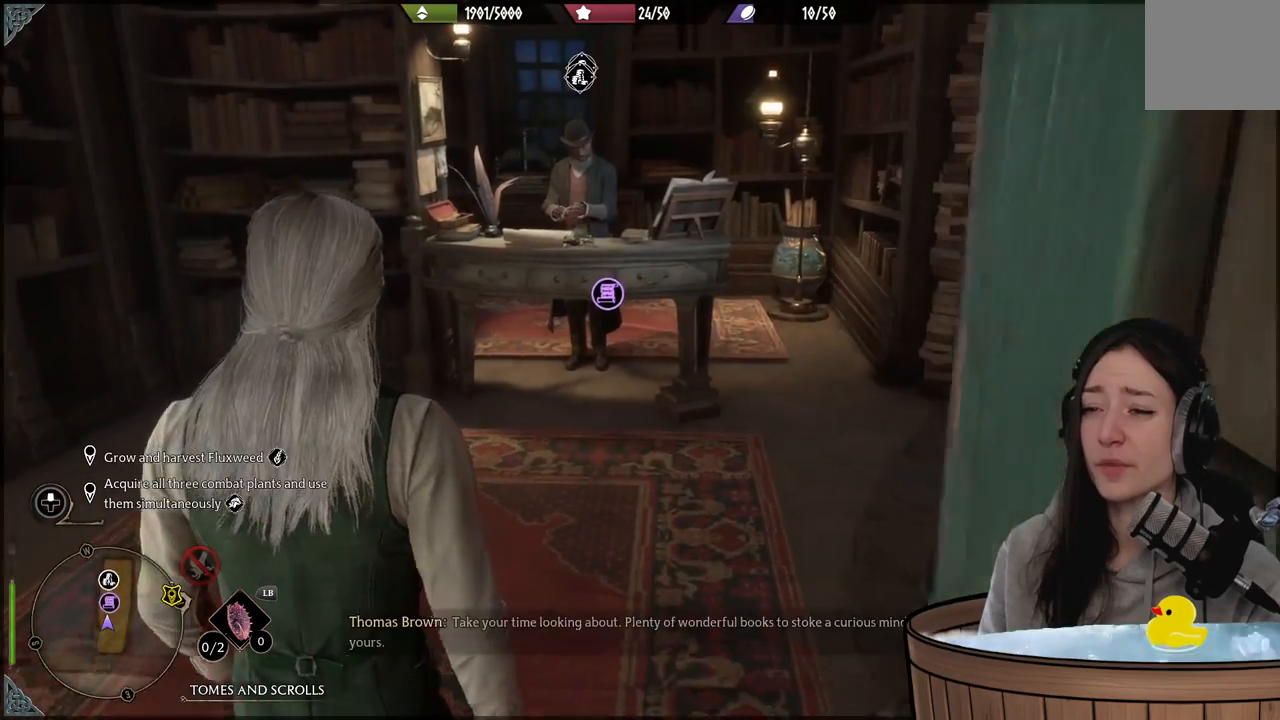
{"buttons": [], "left_stick": "up", "right_stick": "up", "events": [[50, "right_stick", "up"]]}
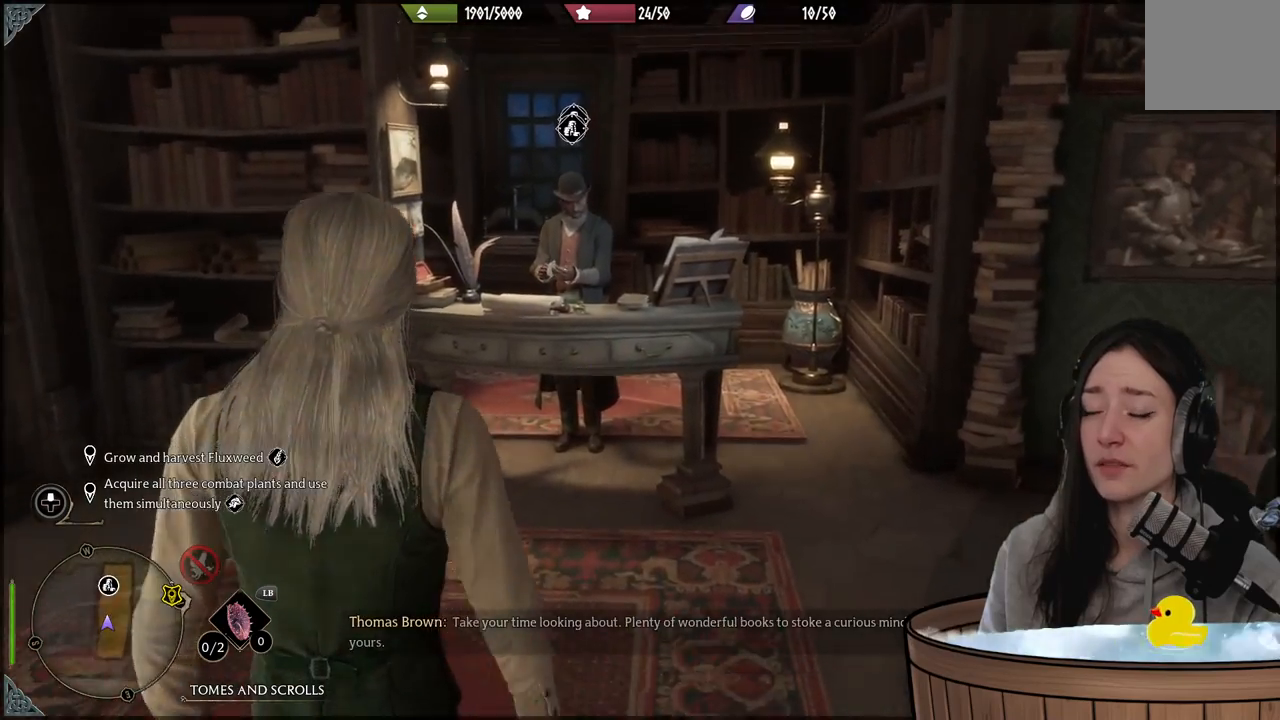
{"buttons": [], "left_stick": "up", "right_stick": "center", "events": [[233, "right_stick", "center"]]}
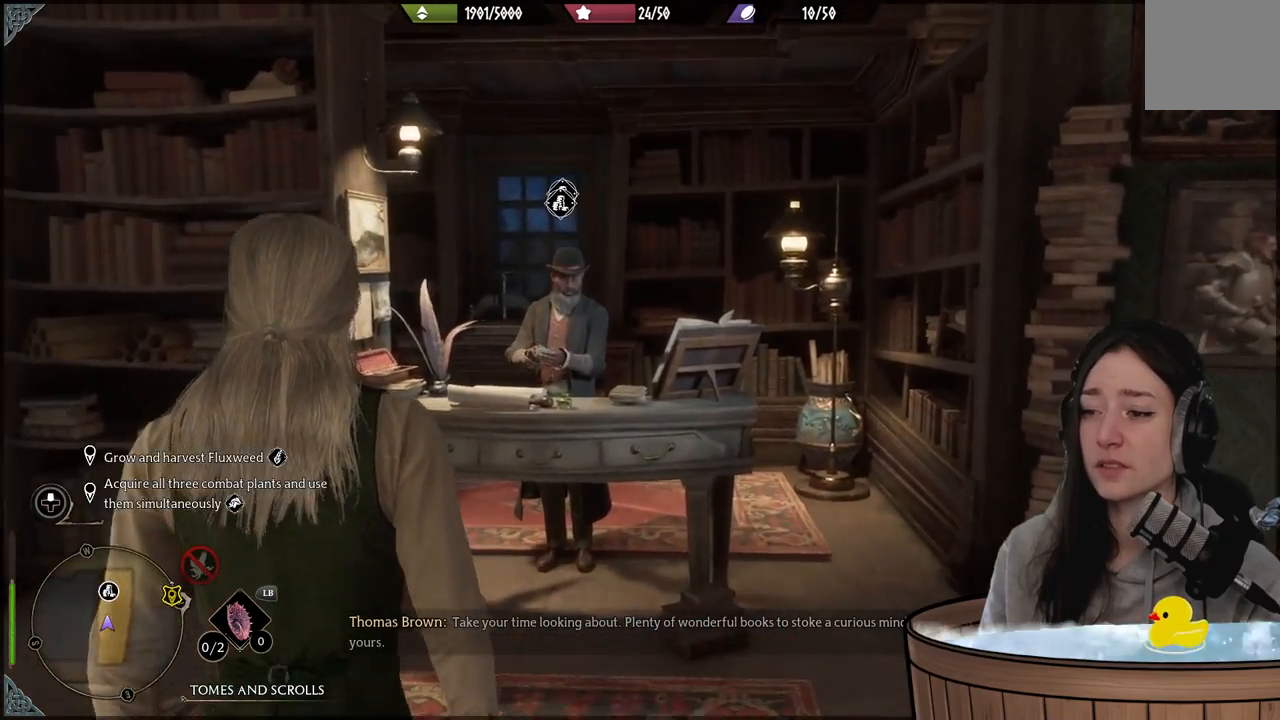
{"buttons": [], "left_stick": "up", "right_stick": "center", "events": [[17, "right_stick", "down-left"], [267, "right_stick", "center"]]}
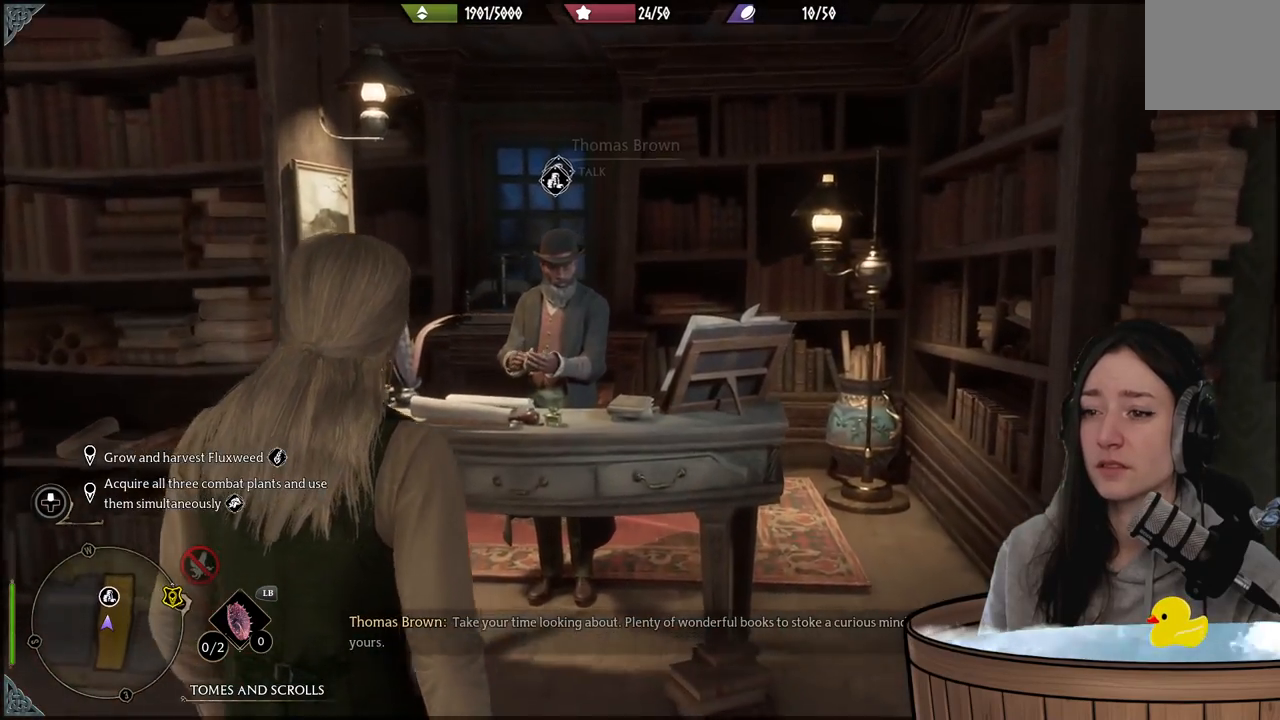
{"buttons": [], "left_stick": "up", "right_stick": "center", "events": []}
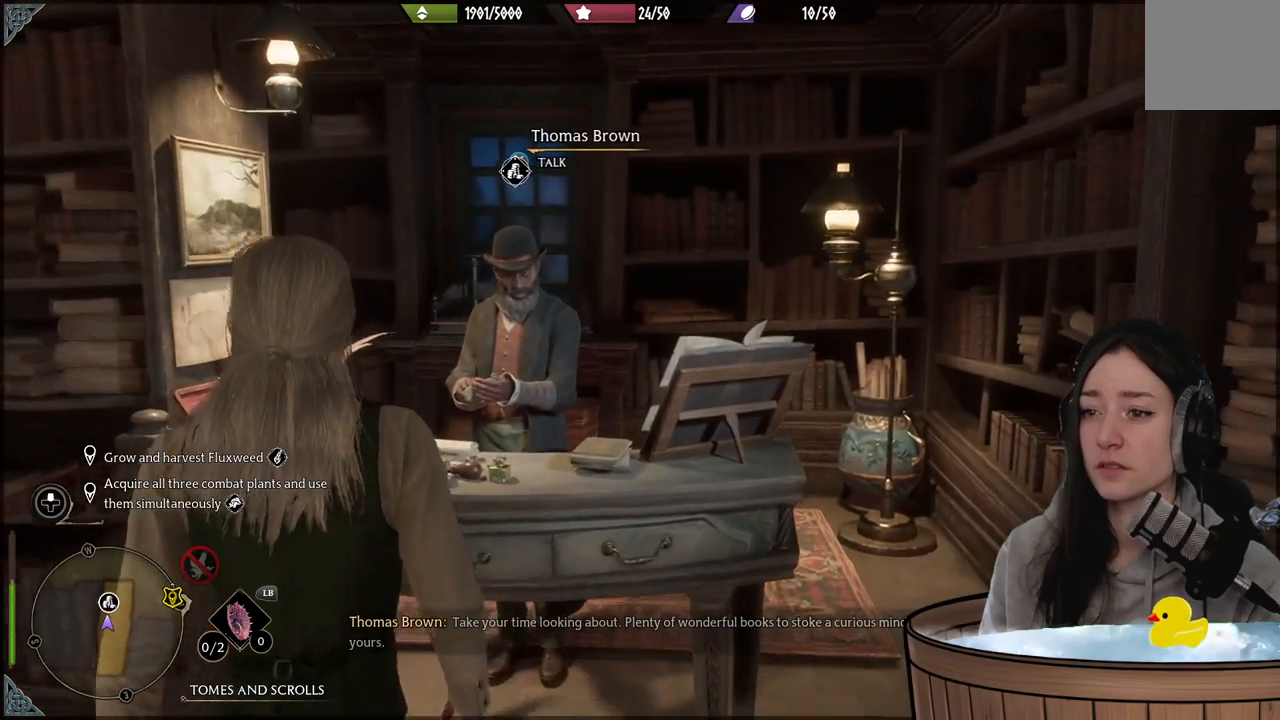
{"buttons": [], "left_stick": "down", "right_stick": "center", "events": [[83, "left_stick", "center"], [400, "left_stick", "down"]]}
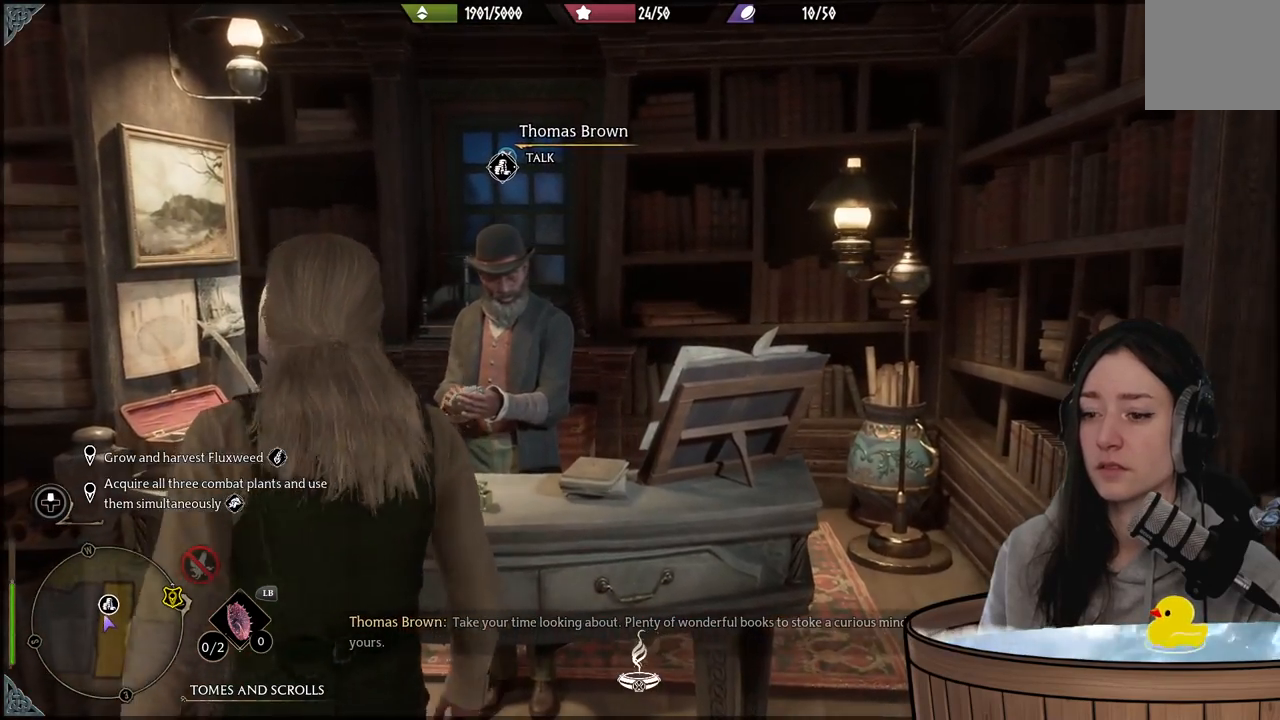
{"buttons": [], "left_stick": "center", "right_stick": "center", "events": [[283, "left_stick", "center"]]}
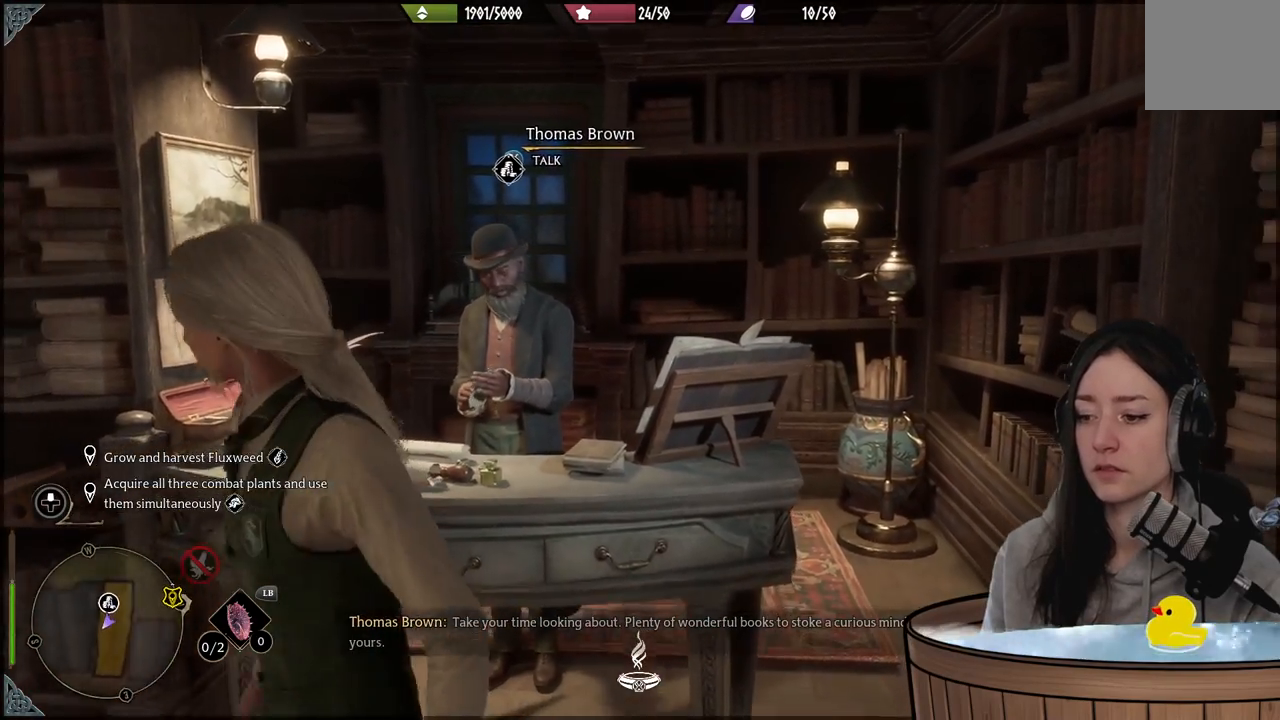
{"buttons": [], "left_stick": "center", "right_stick": "center", "events": []}
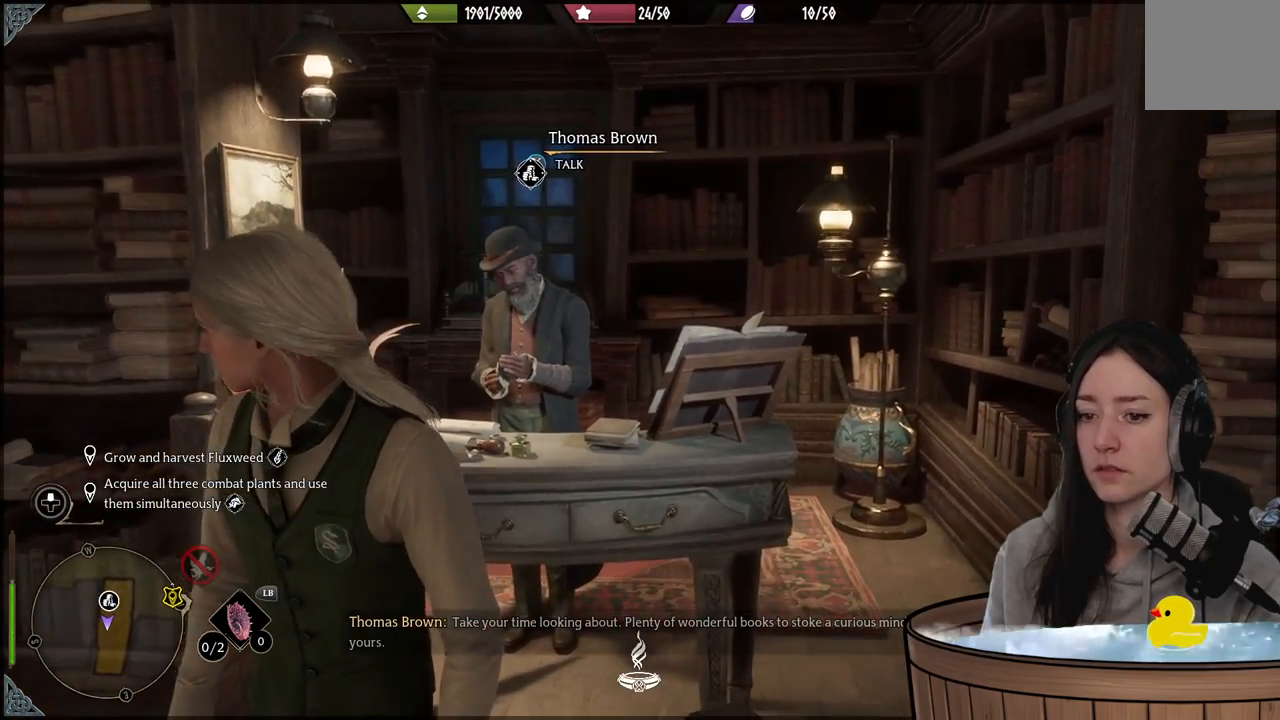
{"buttons": [], "left_stick": "center", "right_stick": "center", "events": []}
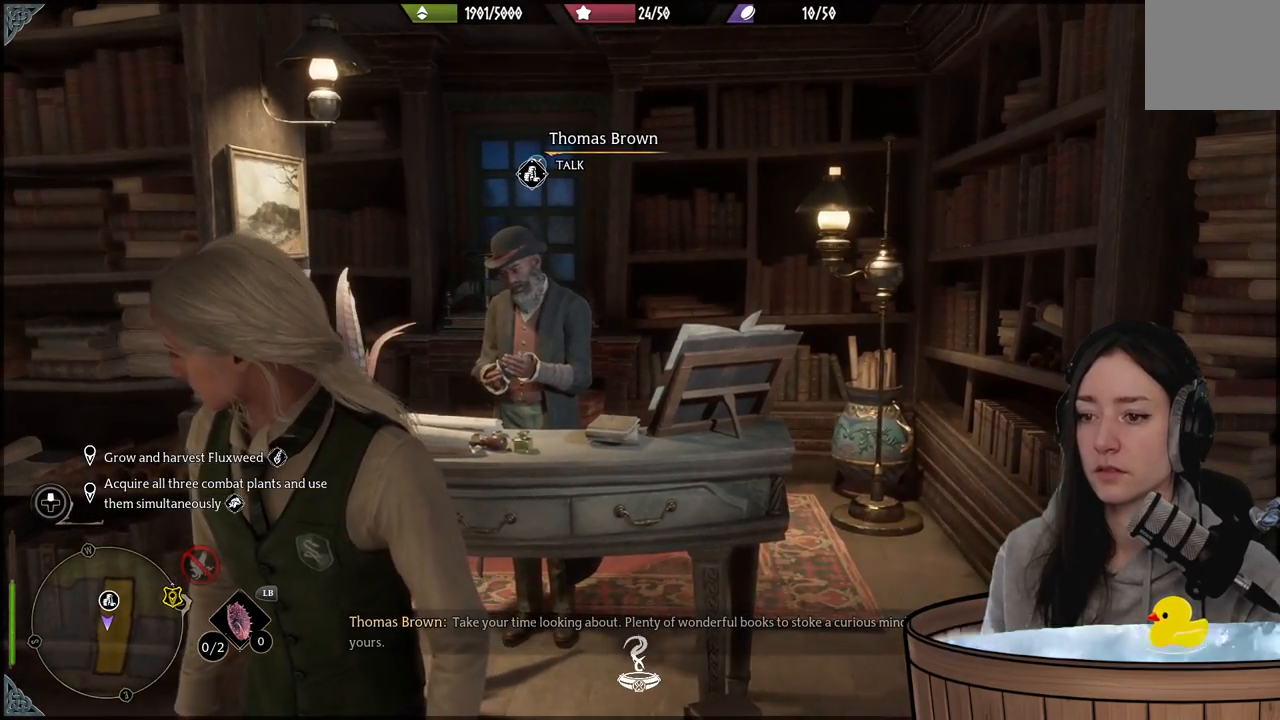
{"buttons": [], "left_stick": "up-left", "right_stick": "center", "events": [[450, "left_stick", "up-left"]]}
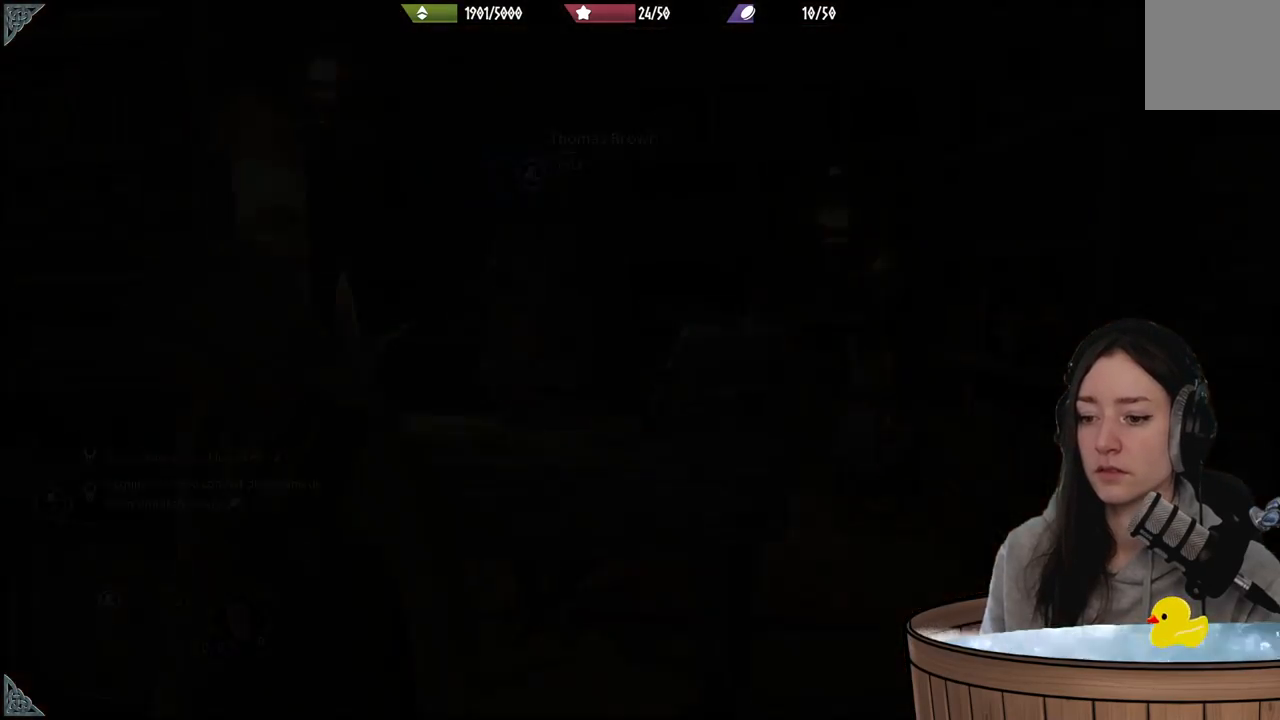
{"buttons": [], "left_stick": "up-left", "right_stick": "center", "events": []}
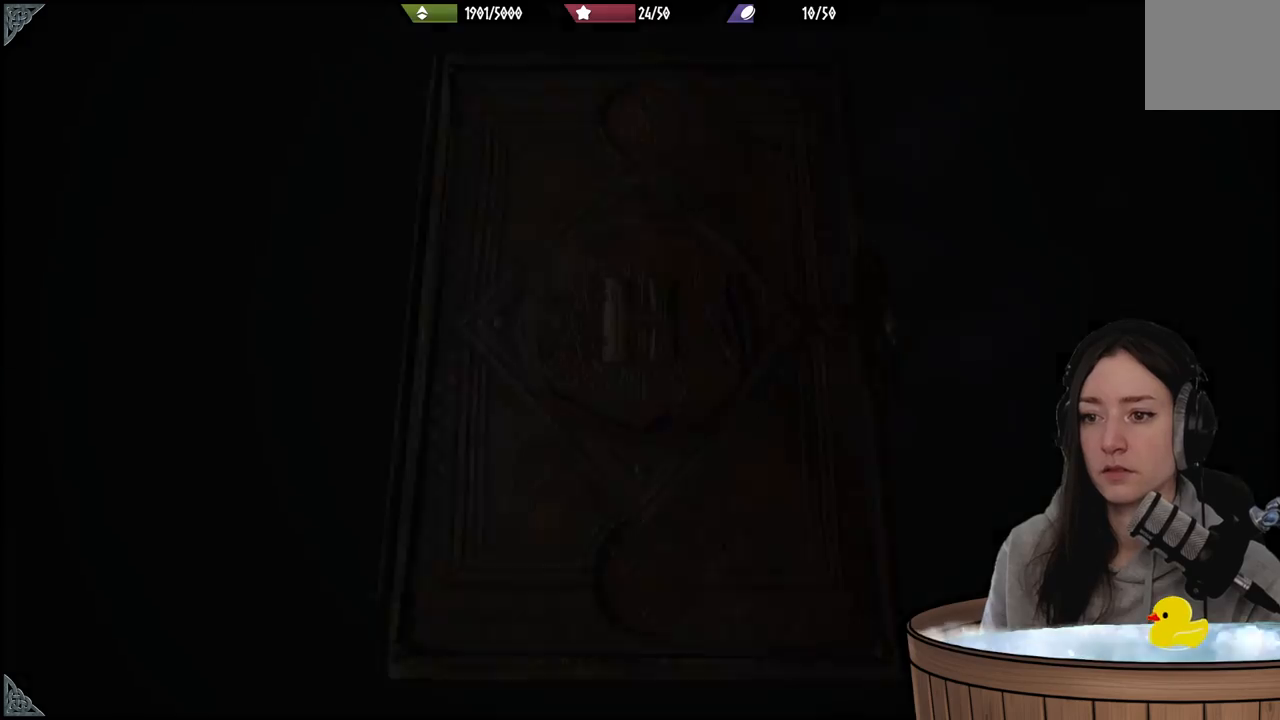
{"buttons": [], "left_stick": "up-left", "right_stick": "center", "events": []}
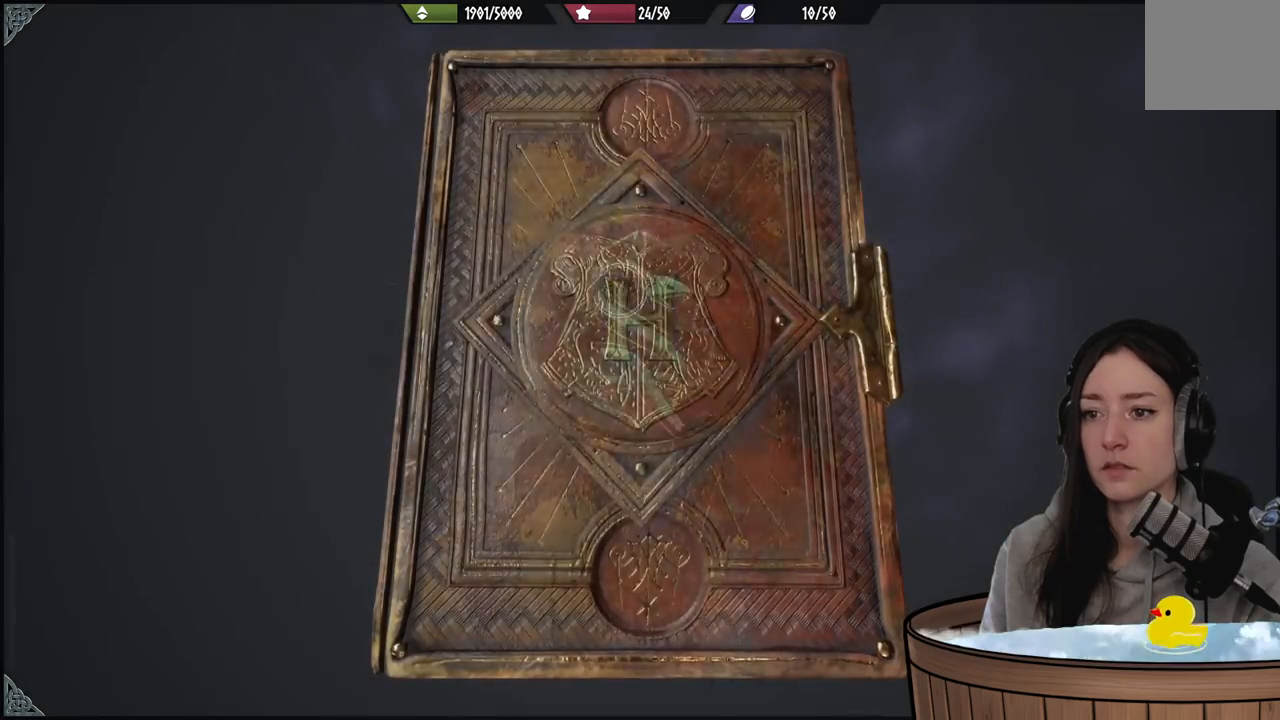
{"buttons": [], "left_stick": "left", "right_stick": "center", "events": [[467, "left_stick", "left"]]}
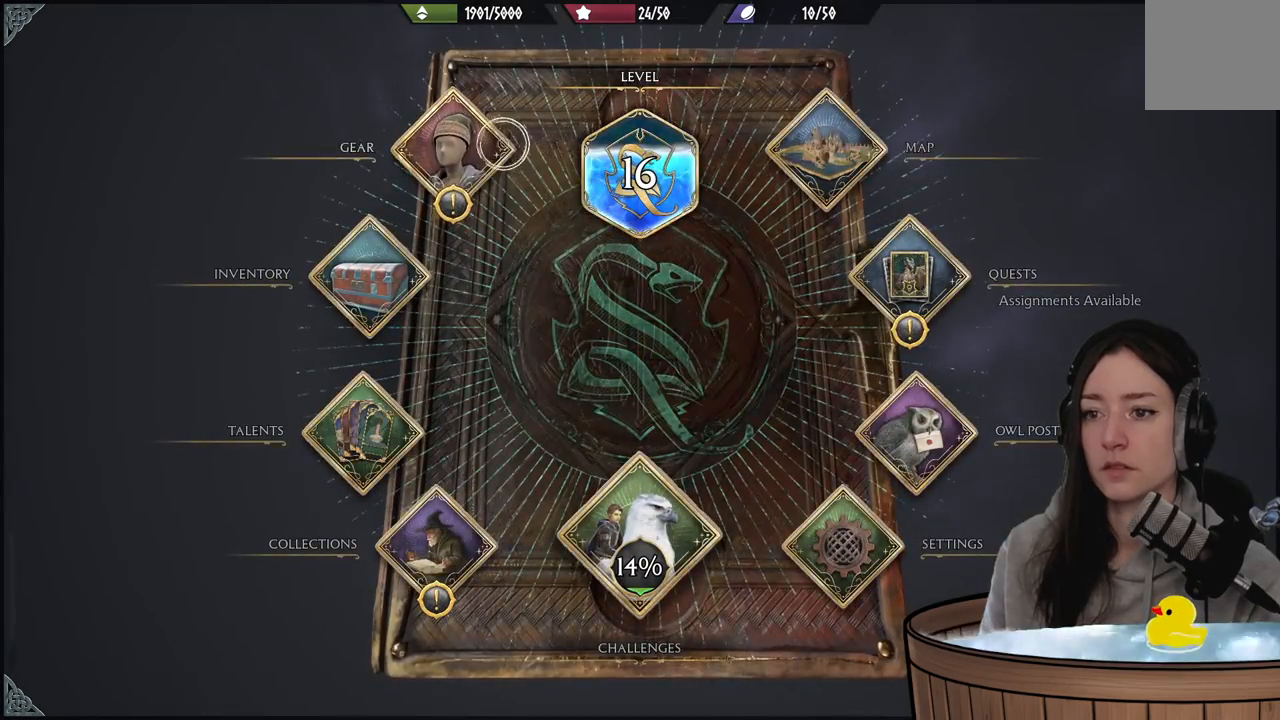
{"buttons": [], "left_stick": "down-left", "right_stick": "center", "events": [[150, "A", "down"], [217, "left_stick", "down-left"], [283, "A", "up"]]}
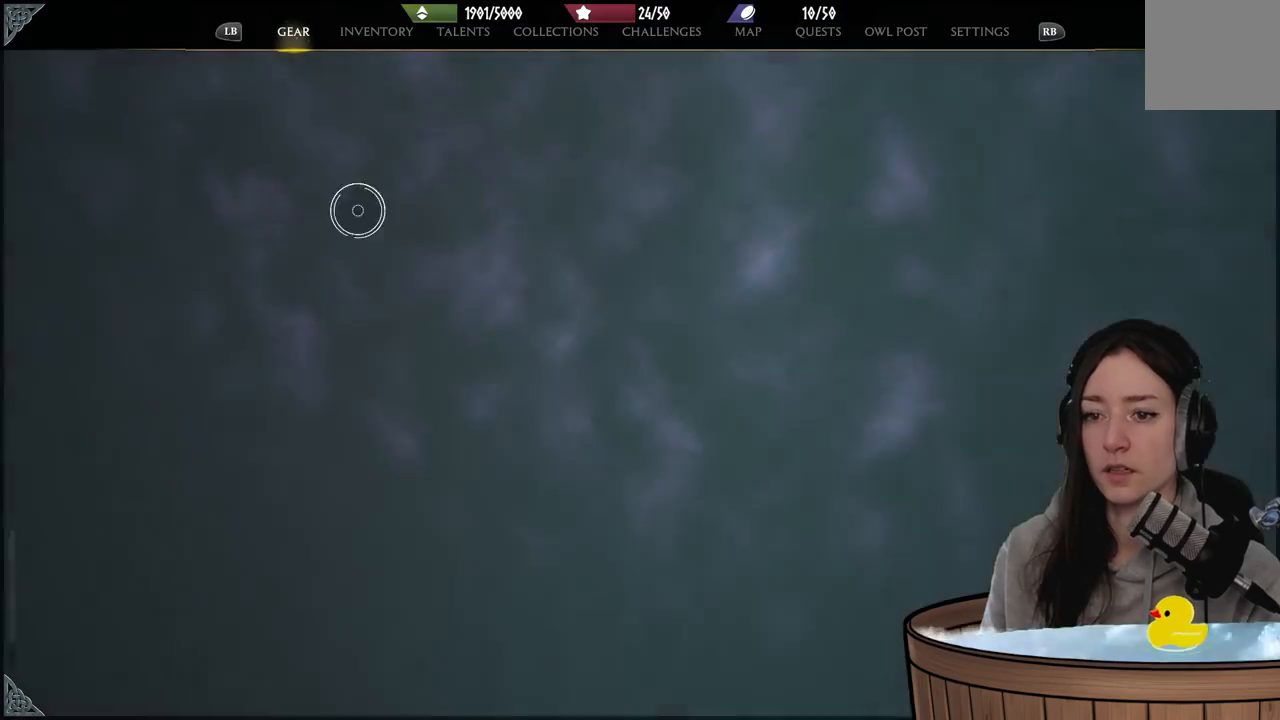
{"buttons": [], "left_stick": "center", "right_stick": "center", "events": [[233, "left_stick", "center"]]}